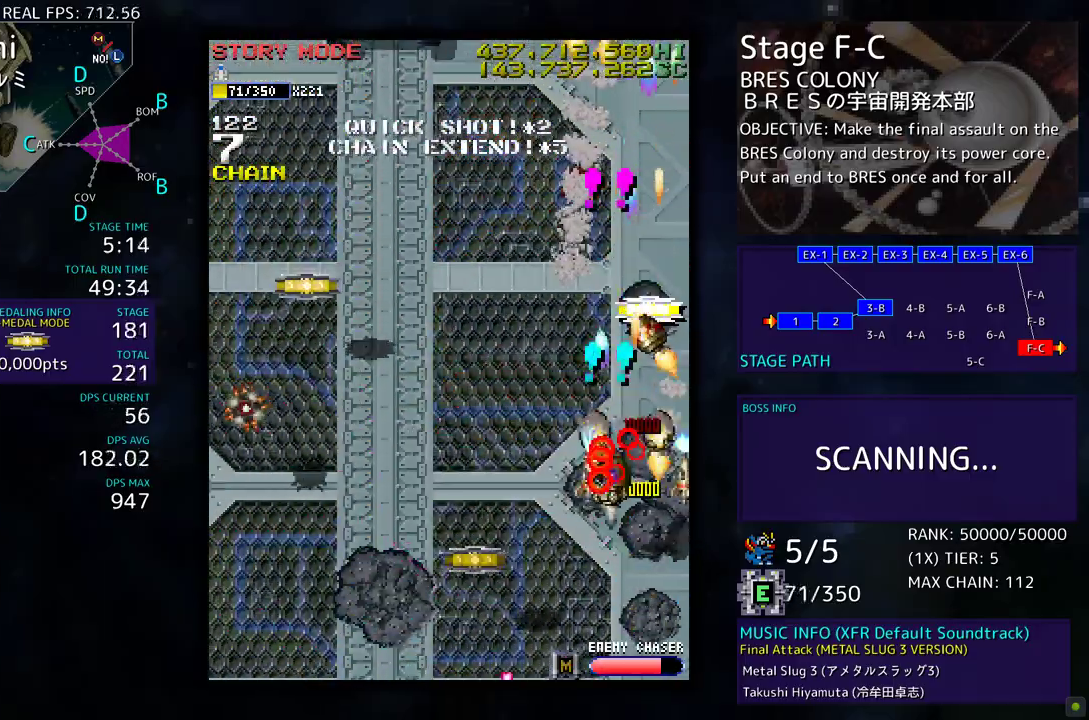
Gameplay with a controller; each line is a JSON object with the inputs held at the frame after it. "events" lists button and stick changes between this image and that frame as [ms after this image, input, new state], when the widget could be followed in between. Not read: L3 R3 other_buttons.
{"buttons": ["DPAD_DOWN"], "events": [[383, "DPAD_LEFT", "up"]]}
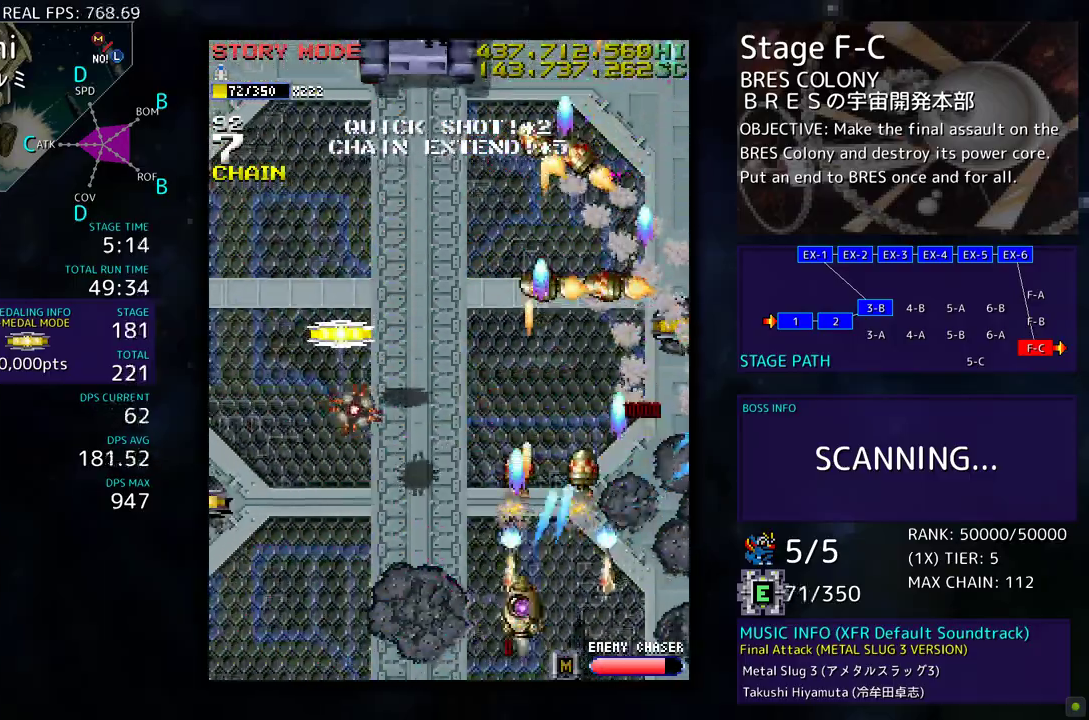
{"buttons": ["DPAD_LEFT"], "events": [[133, "DPAD_LEFT", "down"], [200, "DPAD_DOWN", "up"]]}
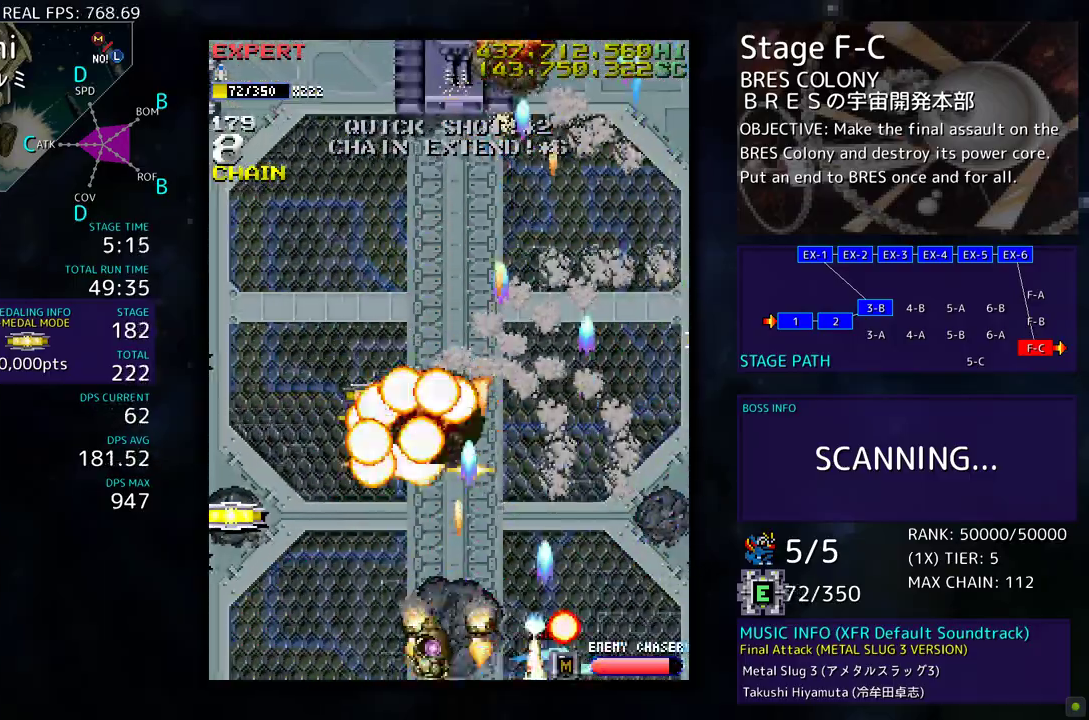
{"buttons": ["DPAD_UP", "DPAD_LEFT"], "events": [[83, "DPAD_UP", "down"], [117, "DPAD_LEFT", "up"], [133, "DPAD_RIGHT", "down"], [133, "DPAD_UP", "up"], [167, "DPAD_DOWN", "down"], [183, "DPAD_RIGHT", "up"], [217, "DPAD_LEFT", "down"], [250, "DPAD_DOWN", "up"], [433, "DPAD_UP", "down"]]}
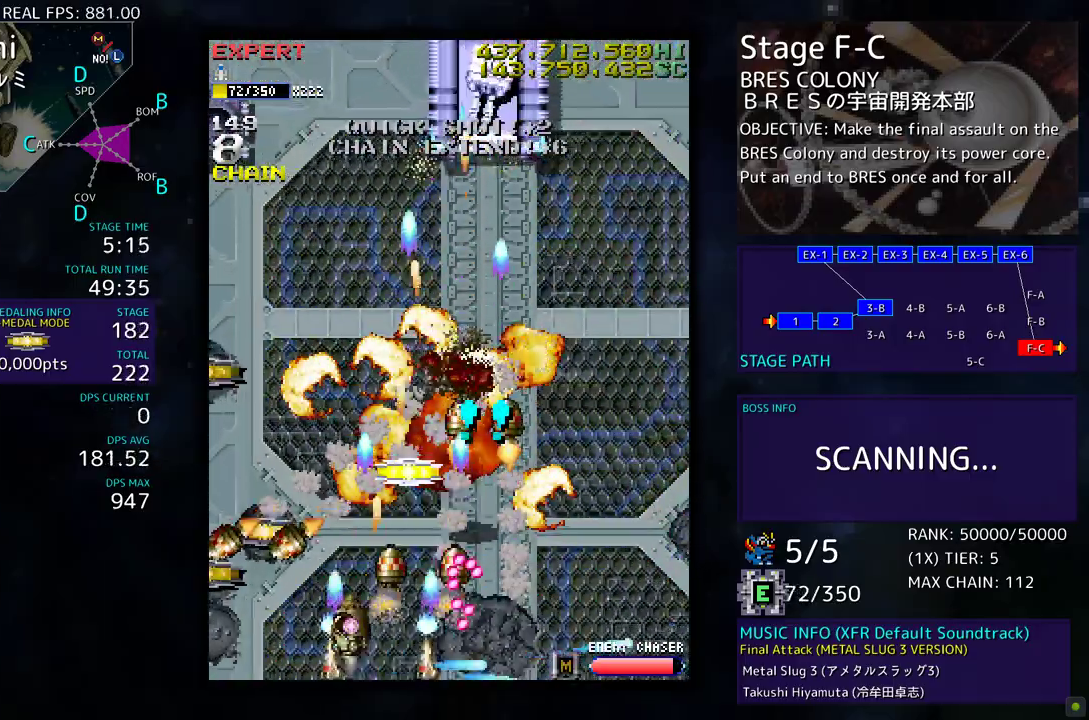
{"buttons": ["DPAD_RIGHT"], "events": [[267, "DPAD_LEFT", "up"], [283, "DPAD_RIGHT", "down"], [300, "DPAD_UP", "up"], [333, "DPAD_DOWN", "down"], [467, "DPAD_DOWN", "up"]]}
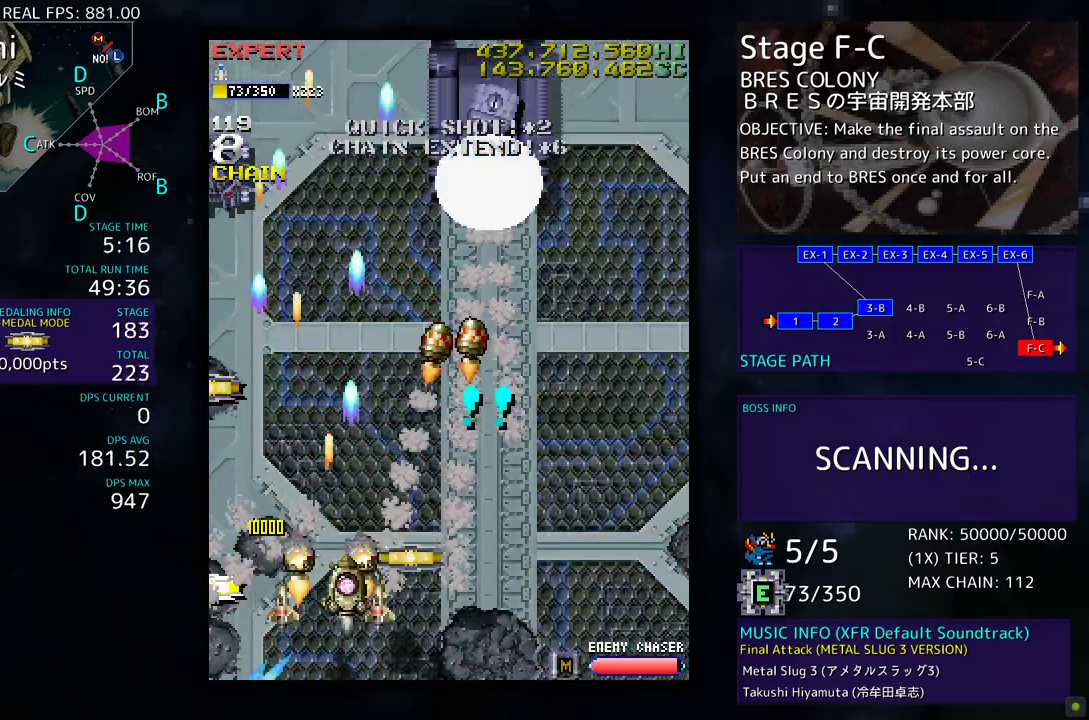
{"buttons": ["DPAD_DOWN", "DPAD_LEFT"], "events": [[50, "DPAD_UP", "down"], [100, "DPAD_UP", "up"], [150, "DPAD_DOWN", "down"], [183, "DPAD_RIGHT", "up"], [200, "DPAD_LEFT", "down"], [250, "DPAD_DOWN", "up"], [350, "DPAD_DOWN", "down"]]}
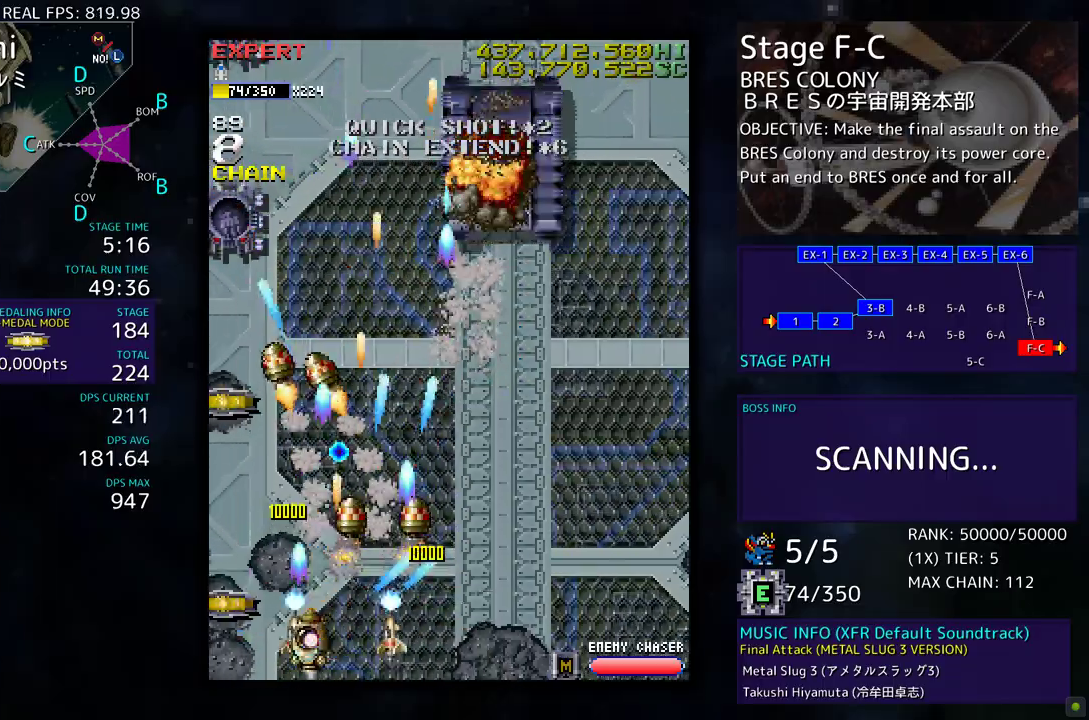
{"buttons": ["DPAD_DOWN", "DPAD_RIGHT"], "events": [[183, "DPAD_DOWN", "up"], [283, "DPAD_UP", "down"], [400, "DPAD_LEFT", "up"], [417, "DPAD_RIGHT", "down"], [450, "DPAD_UP", "up"], [467, "DPAD_DOWN", "down"]]}
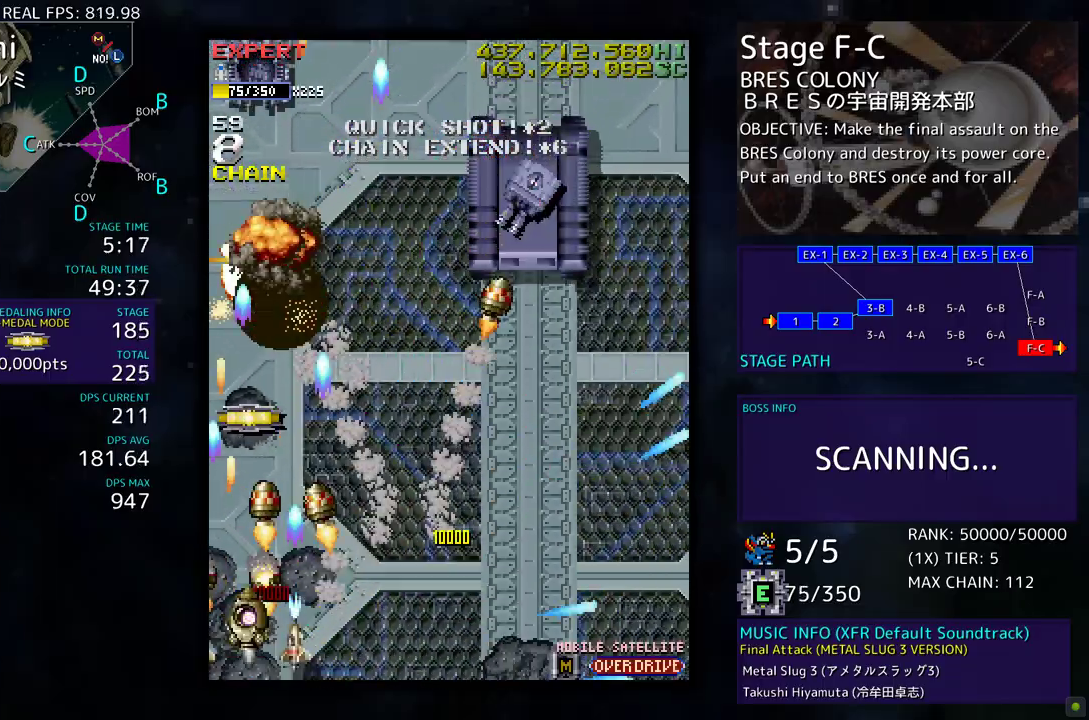
{"buttons": ["DPAD_RIGHT"], "events": [[417, "DPAD_DOWN", "up"]]}
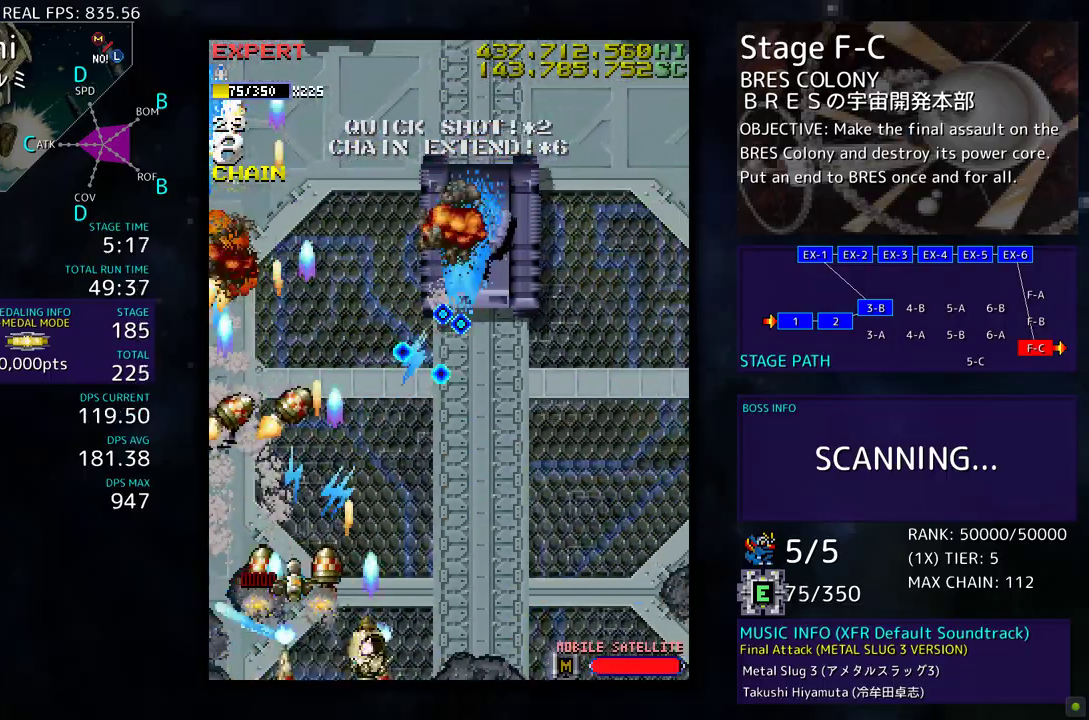
{"buttons": ["DPAD_UP", "DPAD_RIGHT"], "events": [[50, "DPAD_UP", "down"], [133, "DPAD_UP", "up"], [167, "DPAD_DOWN", "down"], [317, "DPAD_DOWN", "up"], [383, "DPAD_UP", "down"]]}
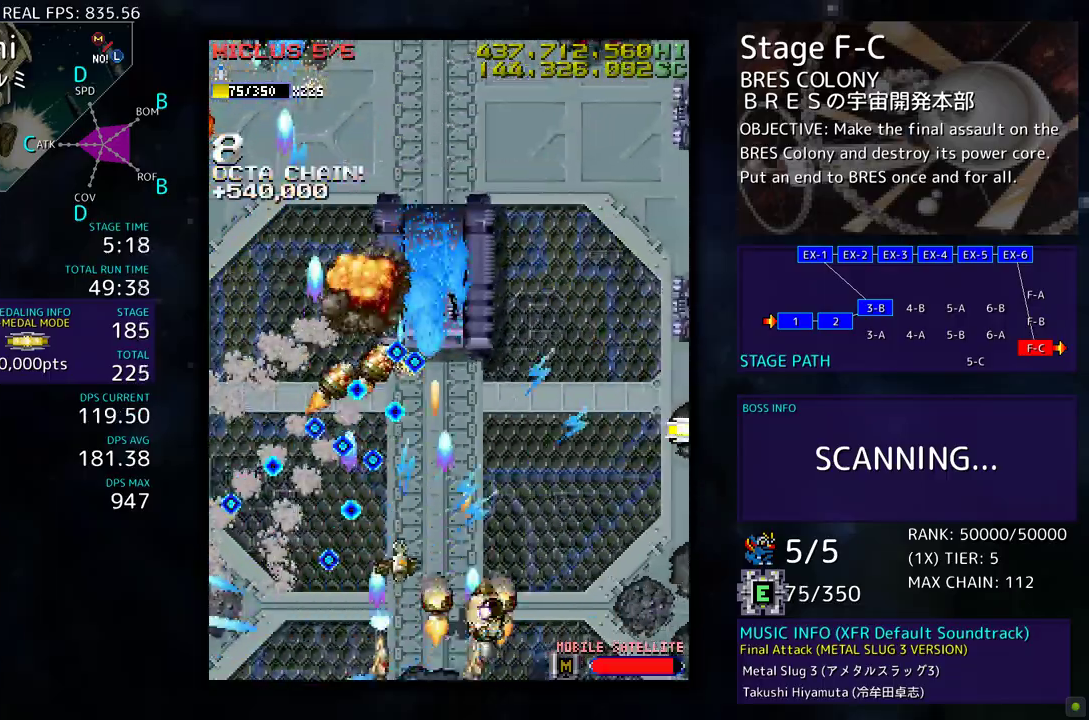
{"buttons": ["DPAD_DOWN", "DPAD_RIGHT"]}
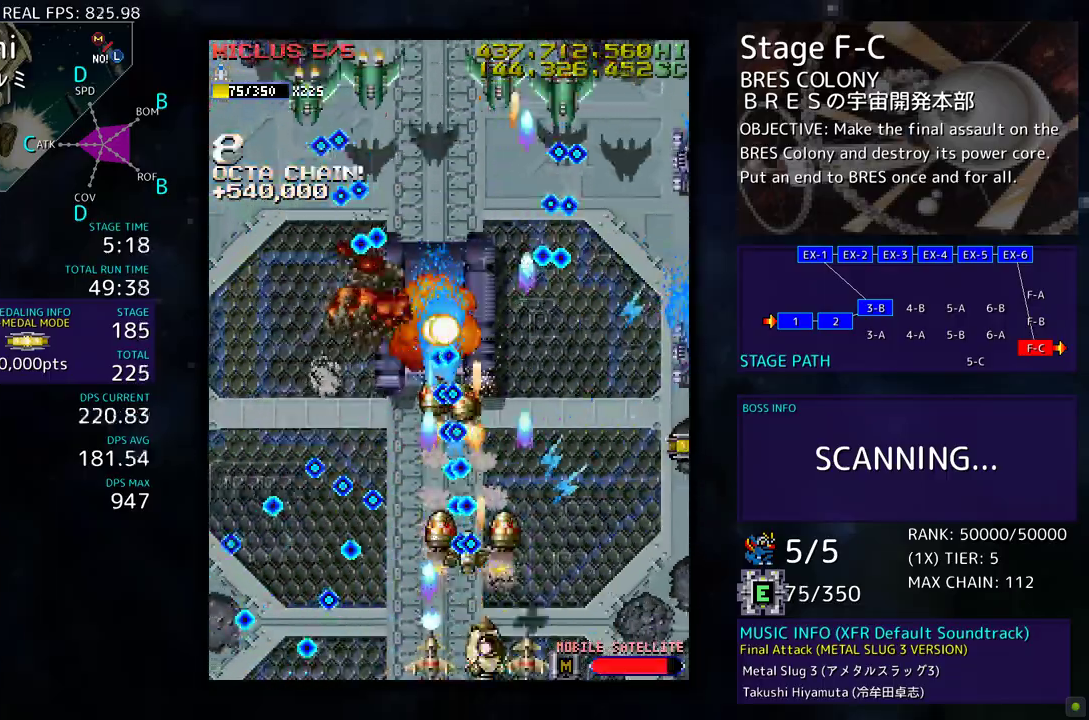
{"buttons": [], "events": [[333, "DPAD_DOWN", "up"], [367, "DPAD_UP", "down"], [383, "DPAD_RIGHT", "up"], [483, "DPAD_UP", "up"]]}
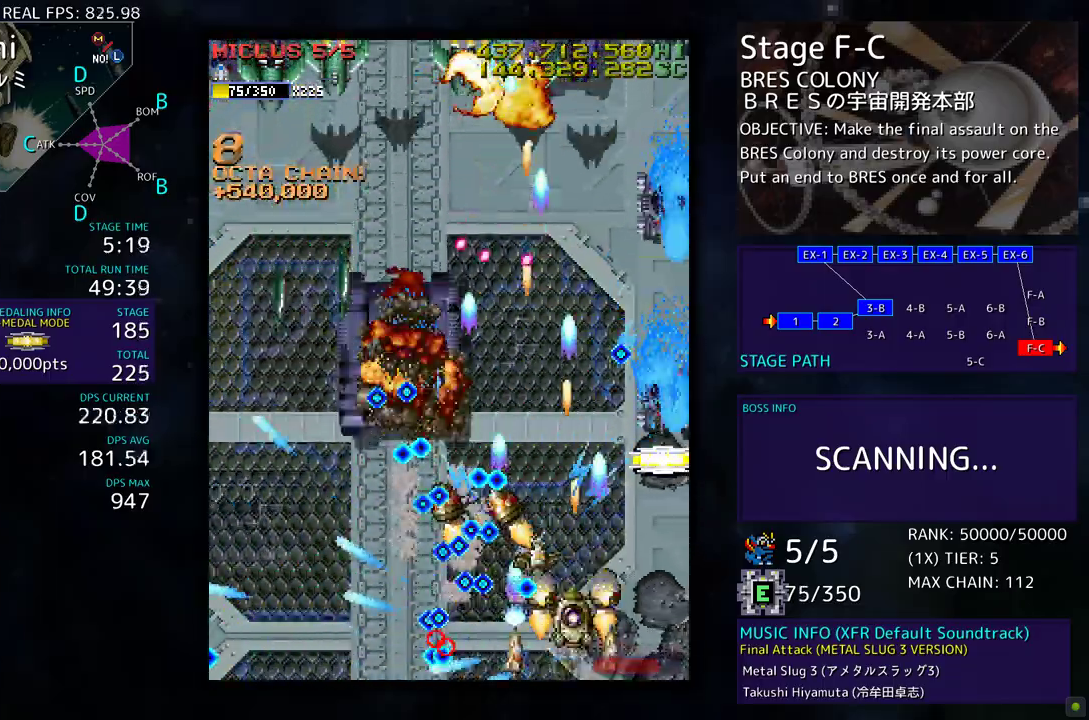
{"buttons": ["DPAD_UP", "DPAD_RIGHT"], "events": [[33, "DPAD_DOWN", "down"], [33, "DPAD_RIGHT", "down"], [100, "DPAD_DOWN", "up"], [150, "DPAD_UP", "down"]]}
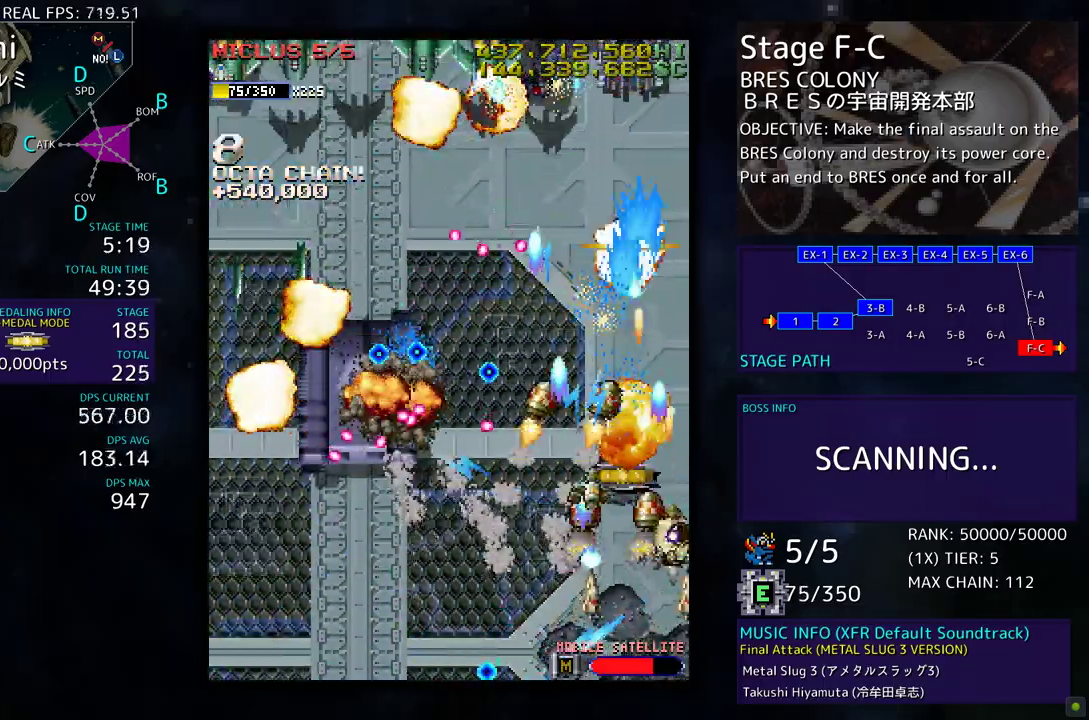
{"buttons": ["DPAD_DOWN"], "events": [[33, "DPAD_RIGHT", "up"], [233, "DPAD_UP", "up"], [250, "DPAD_DOWN", "down"], [250, "DPAD_RIGHT", "down"], [267, "DPAD_RIGHT", "up"], [350, "DPAD_DOWN", "up"], [400, "DPAD_DOWN", "down"]]}
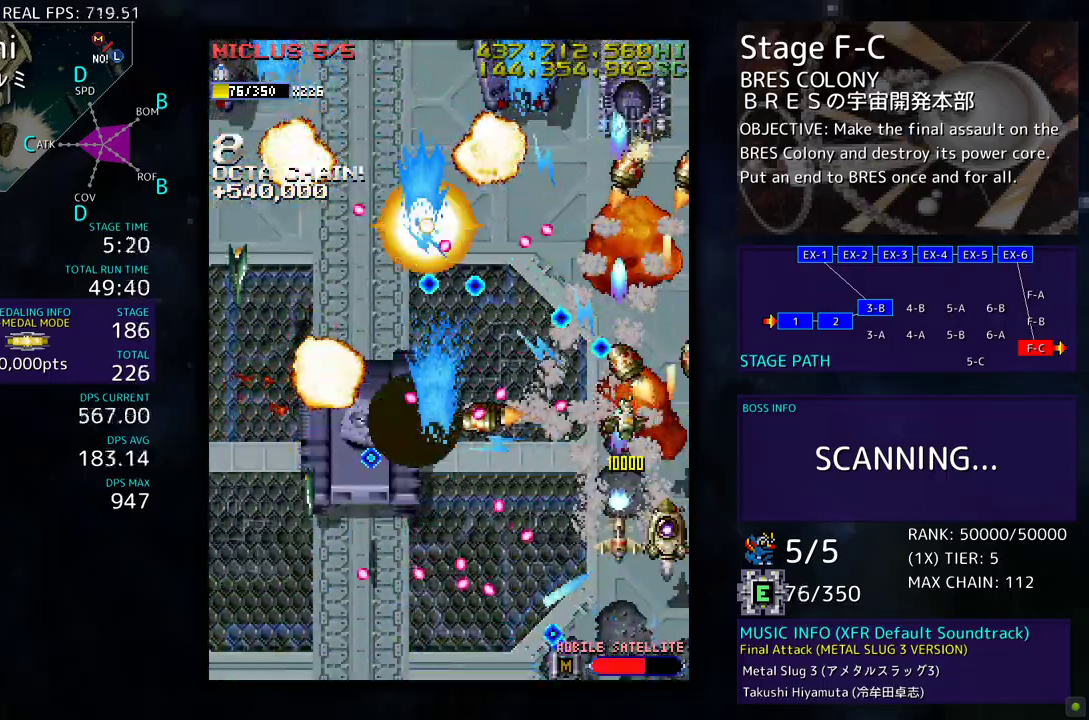
{"buttons": ["DPAD_DOWN"], "events": [[33, "DPAD_DOWN", "up"], [50, "DPAD_DOWN", "down"], [250, "DPAD_LEFT", "down"], [283, "DPAD_DOWN", "up"], [300, "DPAD_LEFT", "up"], [500, "DPAD_DOWN", "down"]]}
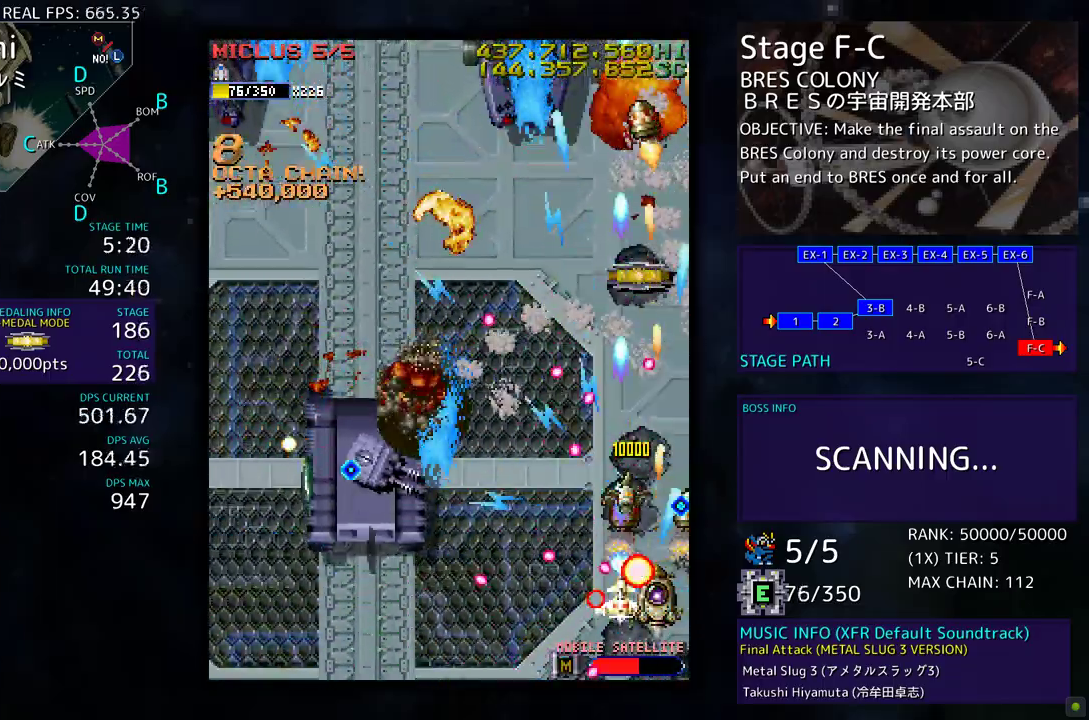
{"buttons": ["DPAD_DOWN", "DPAD_LEFT"], "events": [[200, "DPAD_DOWN", "up"], [217, "DPAD_RIGHT", "down"], [267, "DPAD_RIGHT", "up"], [283, "DPAD_UP", "down"], [333, "DPAD_LEFT", "down"], [417, "DPAD_UP", "up"], [467, "DPAD_DOWN", "down"]]}
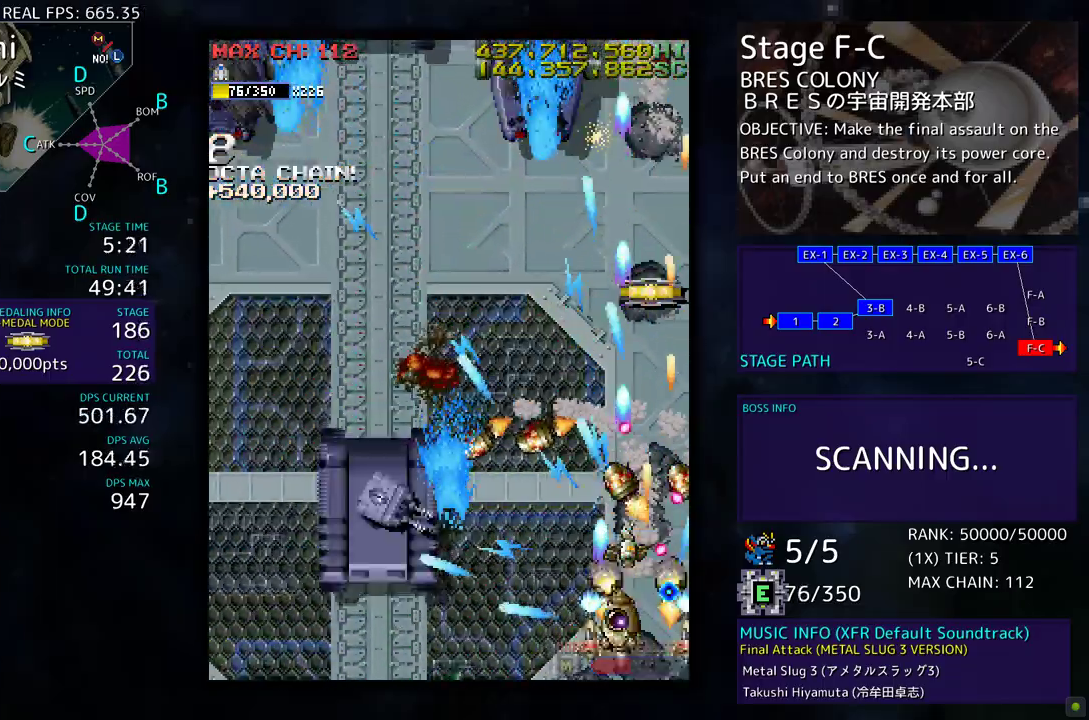
{"buttons": ["DPAD_LEFT"], "events": [[350, "DPAD_DOWN", "up"]]}
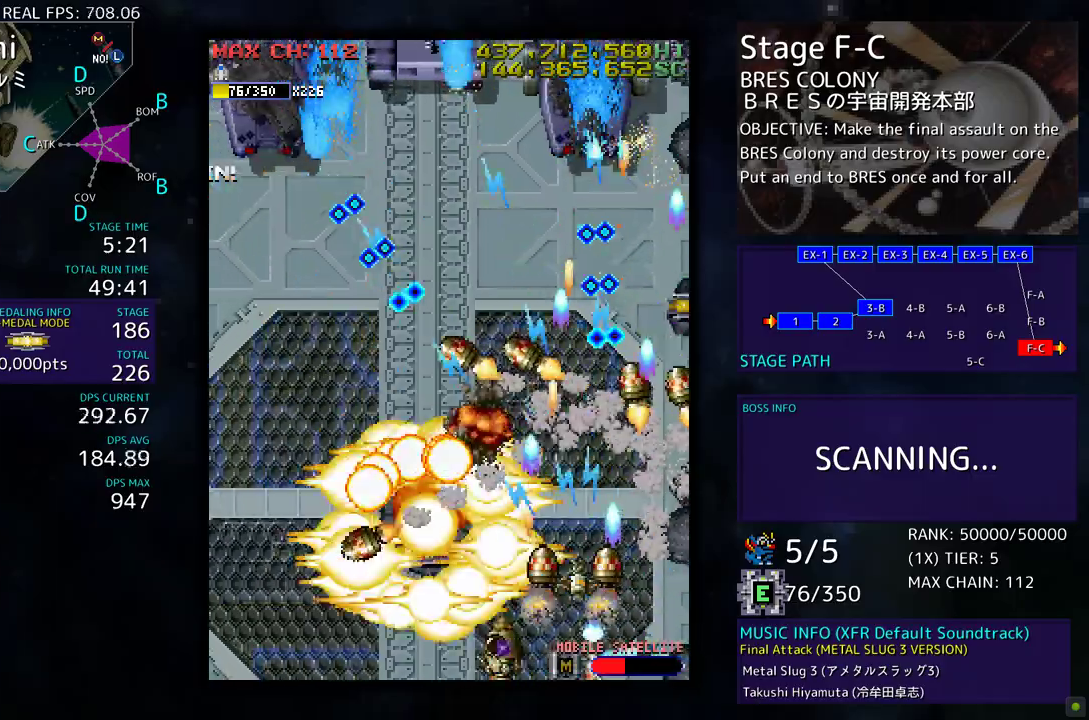
{"buttons": ["DPAD_UP", "DPAD_RIGHT"], "events": [[117, "DPAD_UP", "down"], [400, "DPAD_LEFT", "up"], [450, "DPAD_RIGHT", "down"]]}
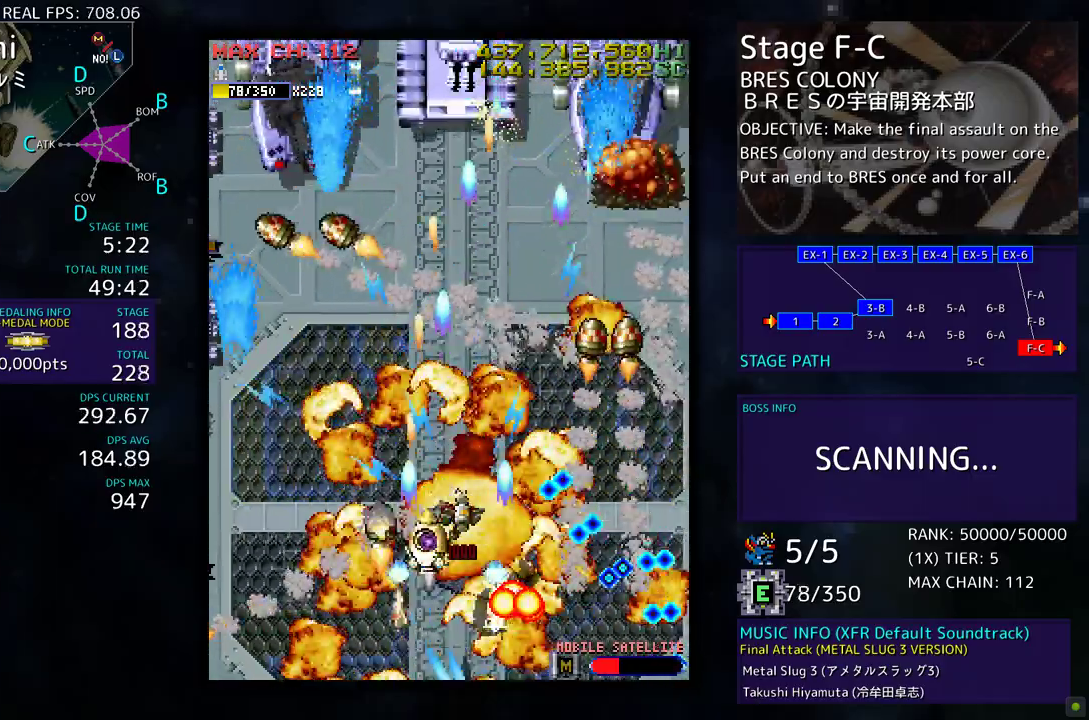
{"buttons": ["DPAD_LEFT"], "events": [[17, "DPAD_RIGHT", "up"], [83, "DPAD_LEFT", "down"], [167, "DPAD_UP", "up"], [183, "DPAD_DOWN", "down"], [467, "DPAD_DOWN", "up"]]}
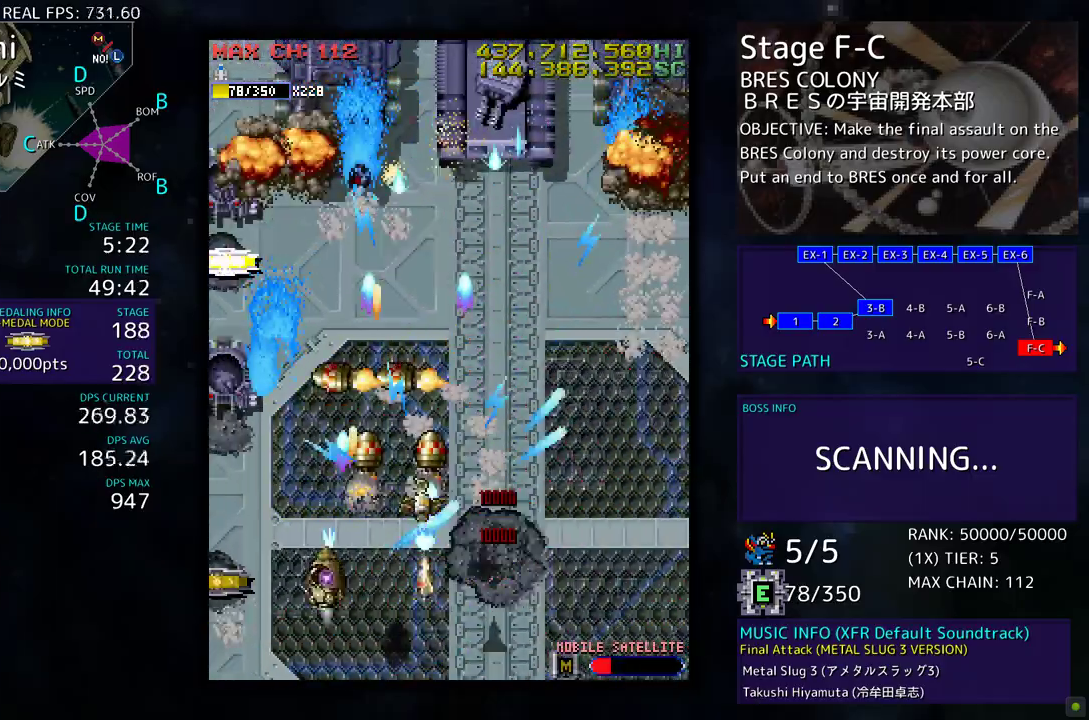
{"buttons": ["DPAD_DOWN"], "events": [[133, "DPAD_DOWN", "down"], [200, "DPAD_DOWN", "up"], [300, "DPAD_UP", "down"], [417, "DPAD_UP", "up"], [433, "DPAD_DOWN", "down"], [450, "DPAD_LEFT", "up"]]}
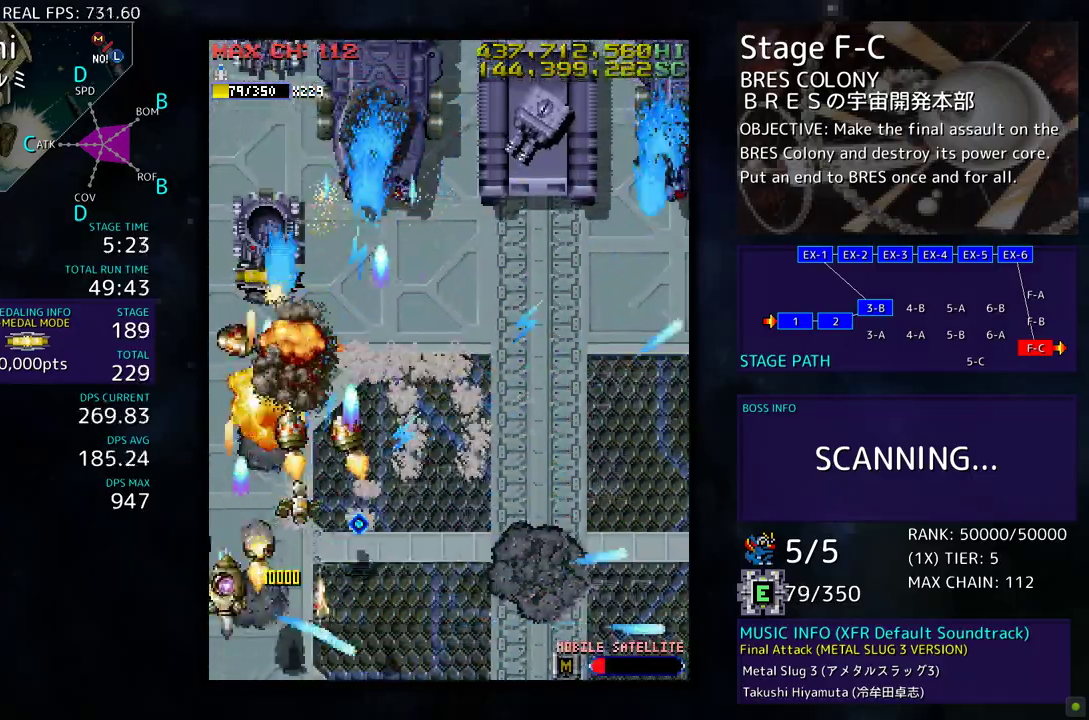
{"buttons": ["DPAD_UP", "DPAD_RIGHT"], "events": [[17, "DPAD_LEFT", "down"], [50, "DPAD_DOWN", "up"], [83, "DPAD_LEFT", "up"], [167, "DPAD_DOWN", "down"], [183, "DPAD_RIGHT", "down"], [350, "DPAD_DOWN", "up"], [400, "DPAD_UP", "down"]]}
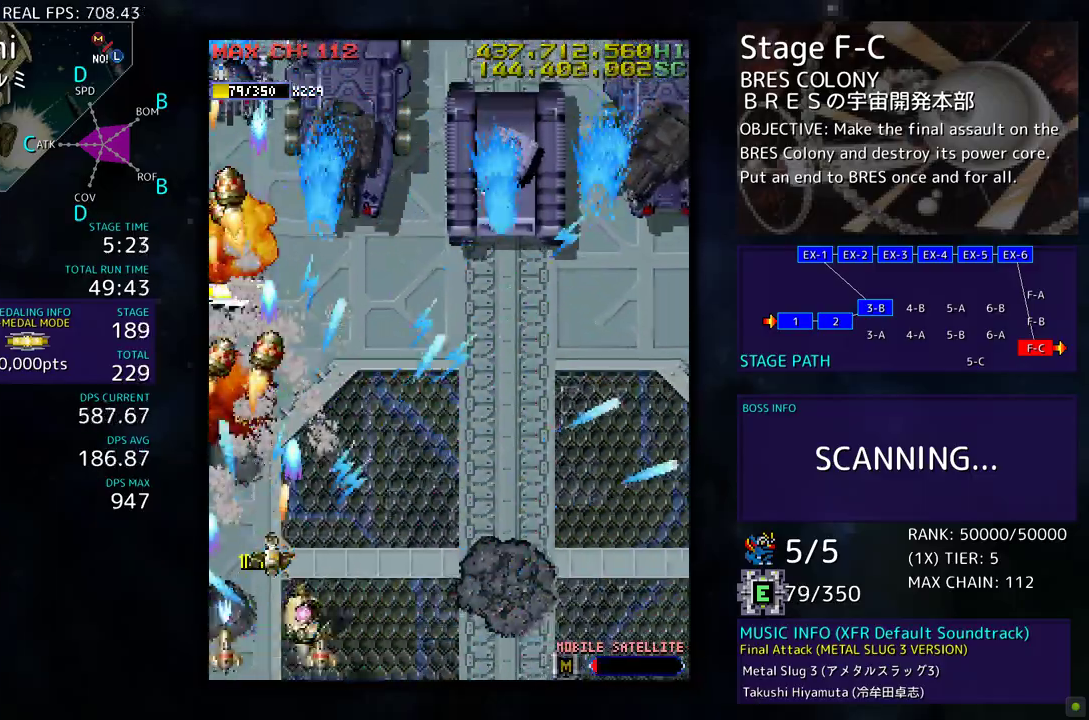
{"buttons": ["DPAD_DOWN", "DPAD_RIGHT"], "events": [[200, "DPAD_UP", "up"], [250, "DPAD_DOWN", "down"], [333, "DPAD_RIGHT", "up"], [383, "DPAD_DOWN", "up"], [467, "DPAD_DOWN", "down"], [467, "DPAD_RIGHT", "down"]]}
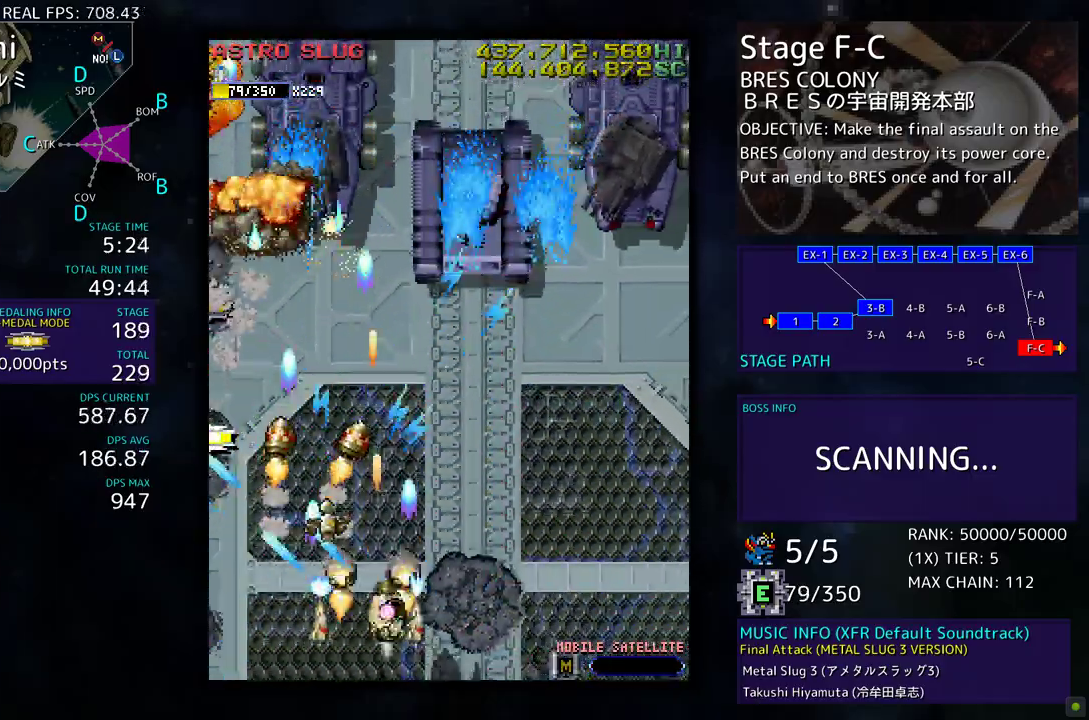
{"buttons": ["DPAD_UP"], "events": [[67, "DPAD_RIGHT", "up"], [83, "DPAD_DOWN", "up"], [167, "DPAD_RIGHT", "down"], [183, "DPAD_DOWN", "down"], [267, "DPAD_DOWN", "up"], [267, "DPAD_RIGHT", "up"], [350, "DPAD_RIGHT", "down"], [450, "DPAD_UP", "down"], [500, "DPAD_RIGHT", "up"]]}
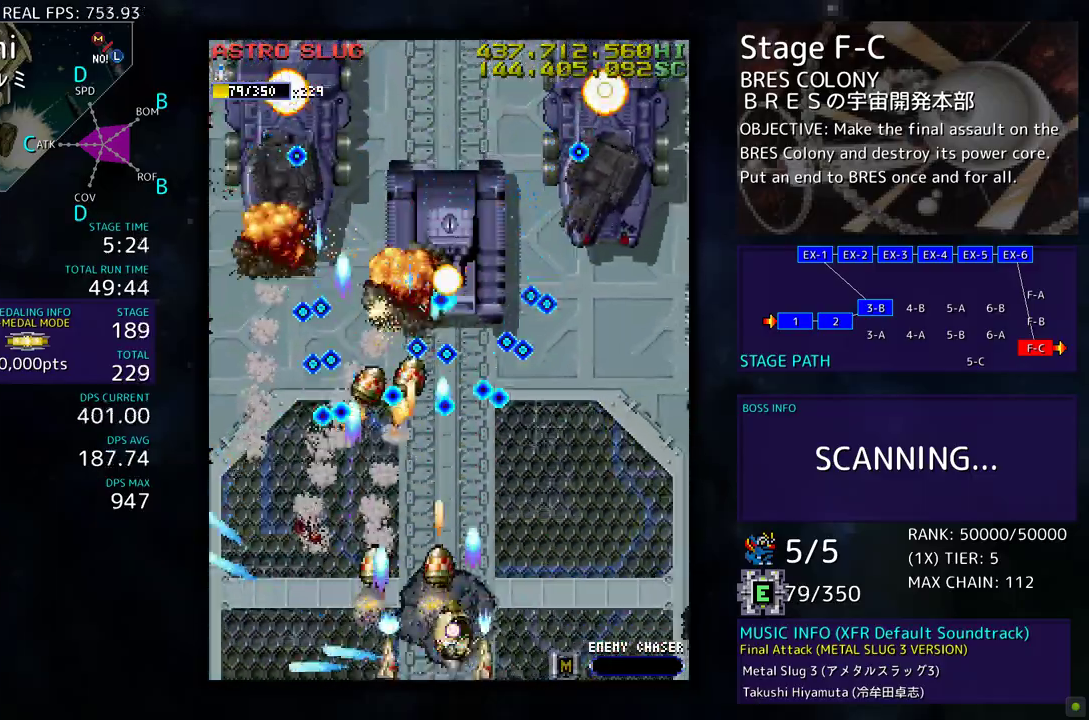
{"buttons": [], "events": [[83, "DPAD_RIGHT", "down"], [100, "DPAD_UP", "up"], [117, "DPAD_DOWN", "down"], [217, "DPAD_RIGHT", "up"], [233, "DPAD_DOWN", "up"], [317, "DPAD_DOWN", "down"], [317, "DPAD_RIGHT", "down"], [467, "DPAD_DOWN", "up"], [483, "DPAD_RIGHT", "up"]]}
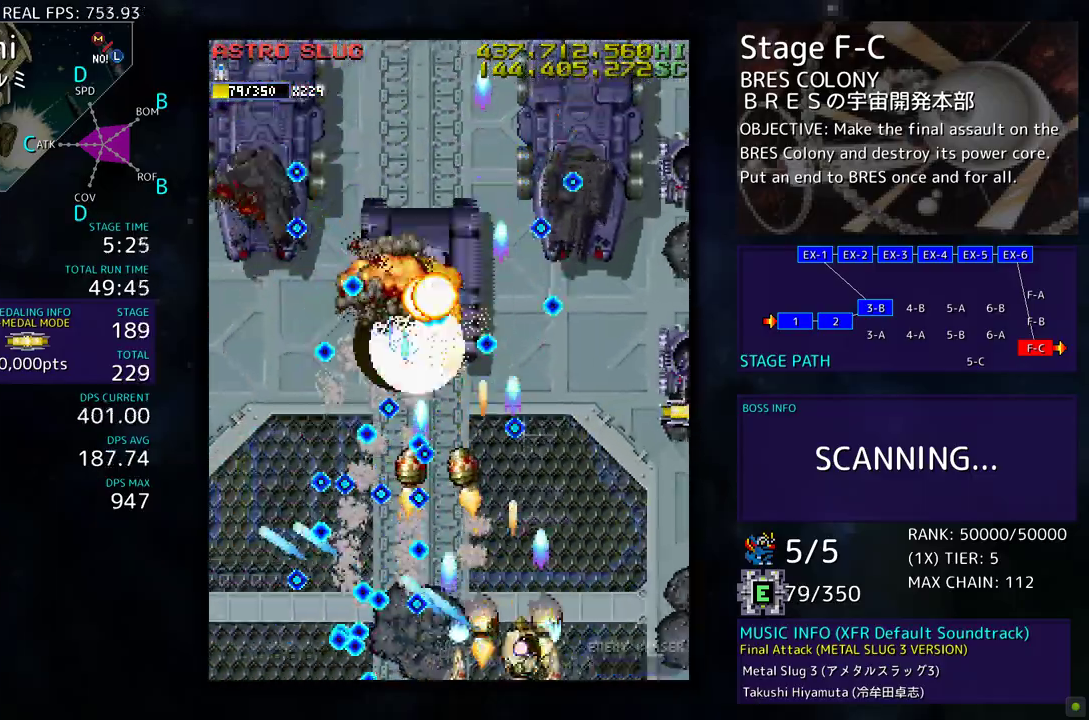
{"buttons": ["DPAD_RIGHT"], "events": [[100, "DPAD_DOWN", "down"], [100, "DPAD_RIGHT", "down"], [233, "DPAD_DOWN", "up"], [250, "DPAD_RIGHT", "up"], [333, "DPAD_RIGHT", "down"], [400, "DPAD_DOWN", "down"], [417, "DPAD_DOWN", "up"]]}
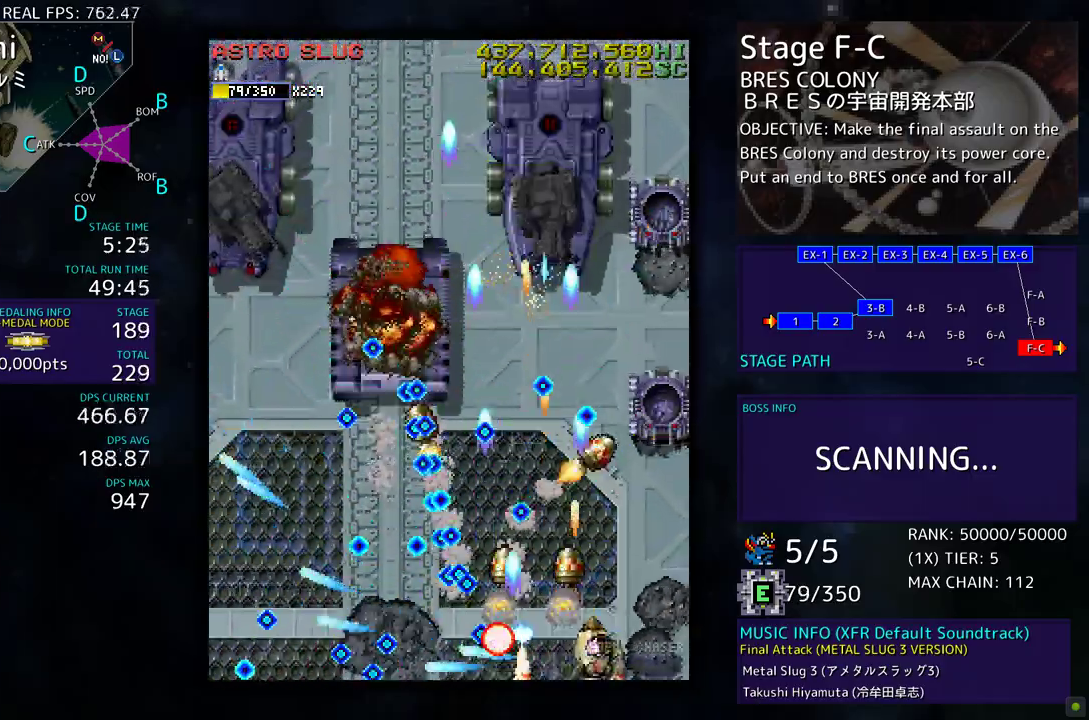
{"buttons": ["DPAD_UP"], "events": [[133, "DPAD_UP", "down"], [217, "DPAD_RIGHT", "up"], [250, "DPAD_RIGHT", "down"], [433, "DPAD_RIGHT", "up"]]}
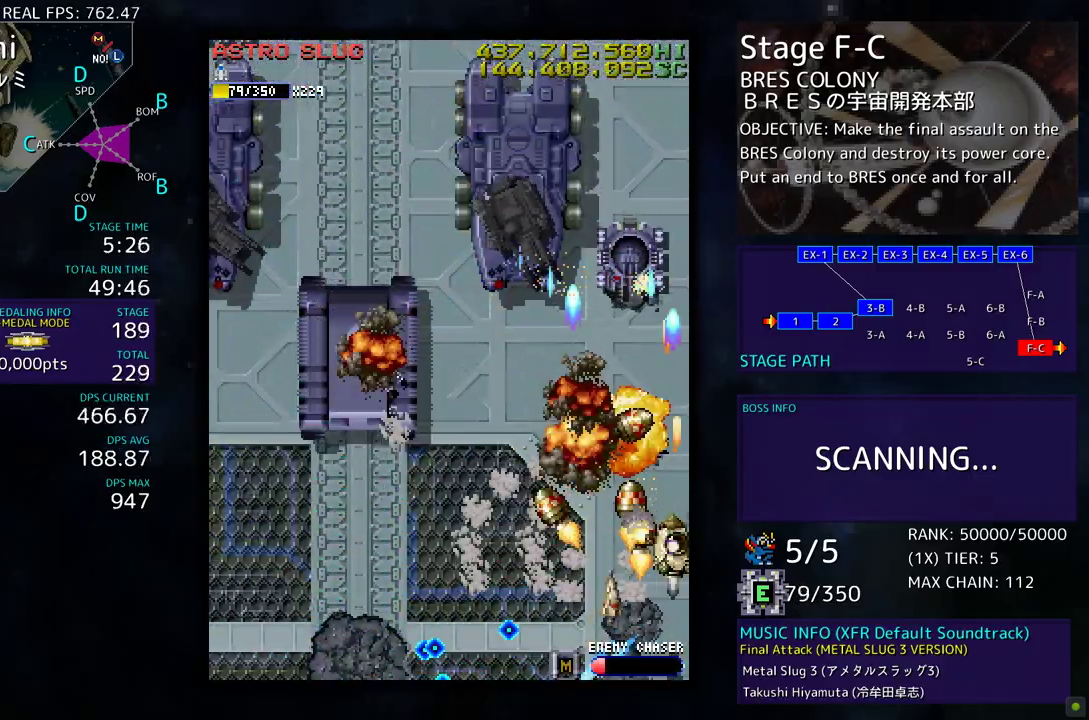
{"buttons": ["DPAD_LEFT"], "events": [[33, "DPAD_LEFT", "down"], [100, "DPAD_UP", "up"], [167, "DPAD_DOWN", "down"], [333, "DPAD_DOWN", "up"], [383, "DPAD_UP", "down"], [500, "DPAD_UP", "up"]]}
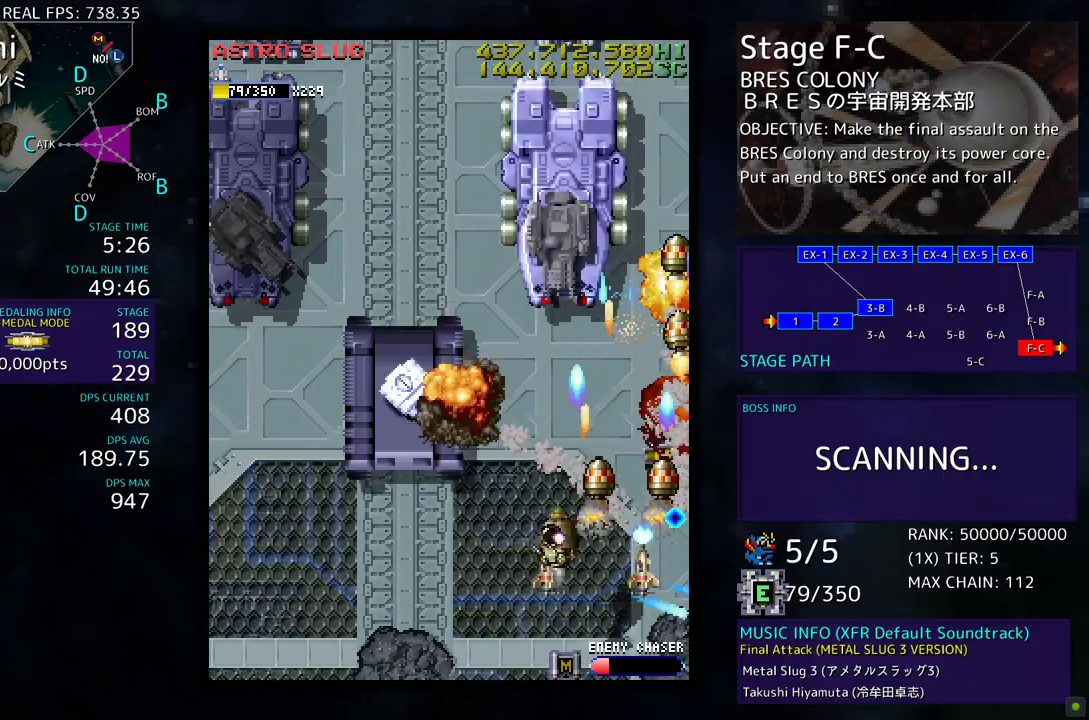
{"buttons": ["DPAD_LEFT"], "events": [[17, "DPAD_DOWN", "down"], [67, "DPAD_LEFT", "up"], [167, "DPAD_DOWN", "up"], [233, "DPAD_DOWN", "down"], [350, "DPAD_LEFT", "down"], [367, "DPAD_DOWN", "up"]]}
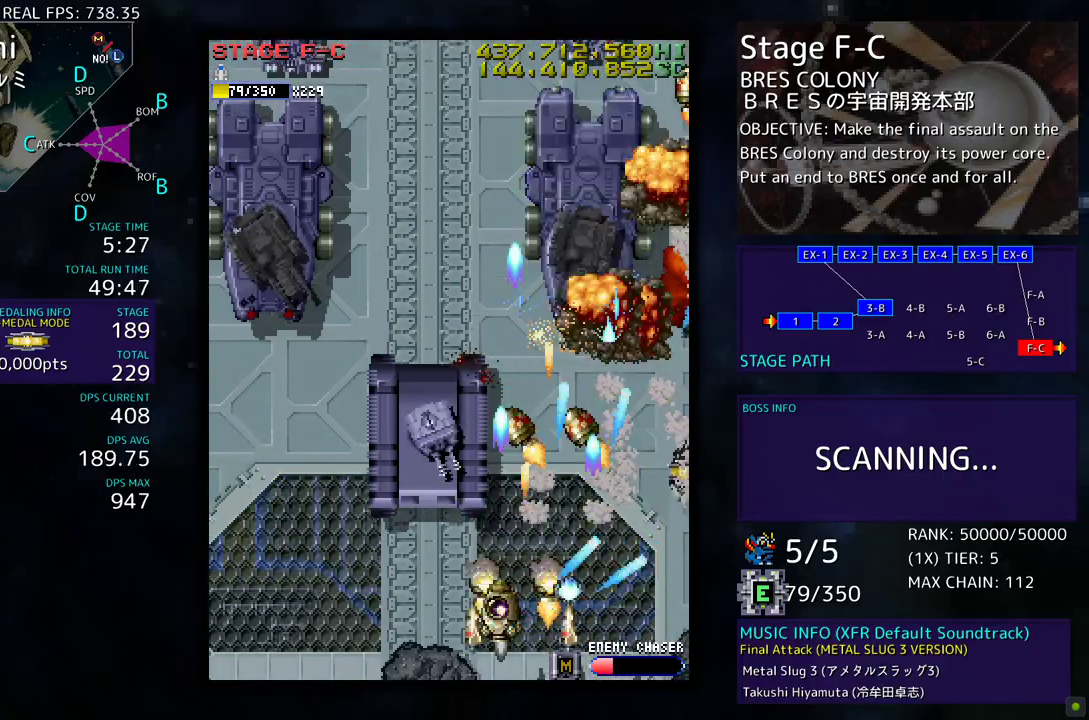
{"buttons": ["DPAD_DOWN"], "events": [[100, "DPAD_UP", "down"], [283, "DPAD_UP", "up"], [300, "DPAD_DOWN", "down"], [333, "DPAD_LEFT", "up"], [450, "DPAD_DOWN", "up"], [483, "DPAD_DOWN", "down"]]}
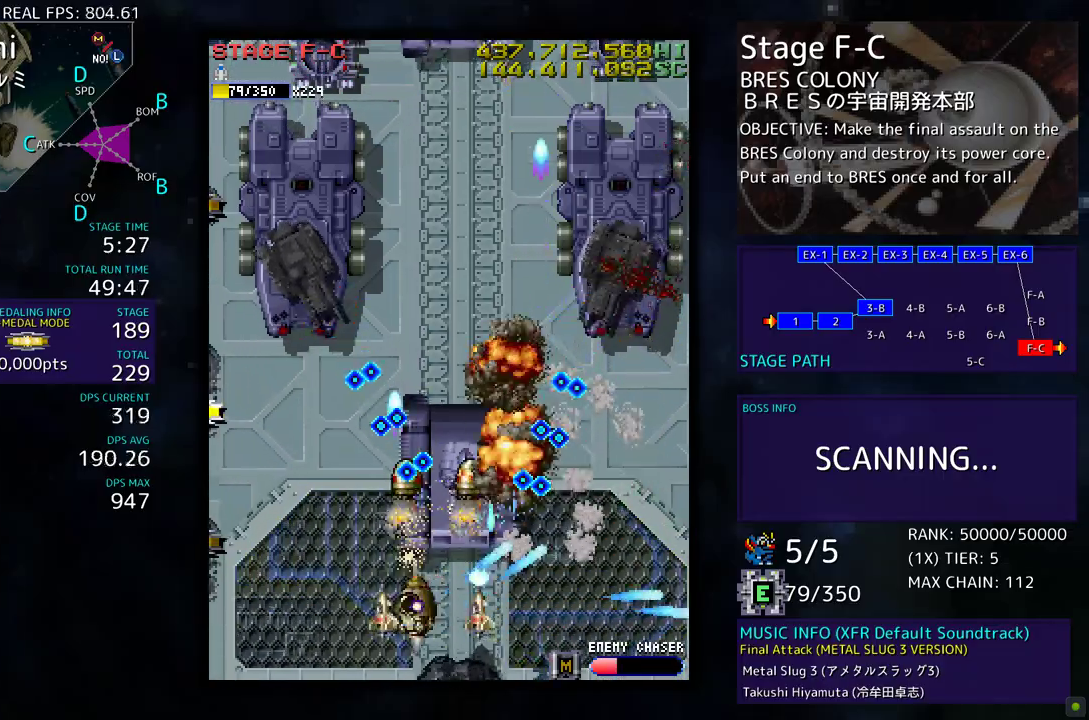
{"buttons": ["DPAD_LEFT"], "events": [[133, "DPAD_LEFT", "down"], [150, "DPAD_DOWN", "up"]]}